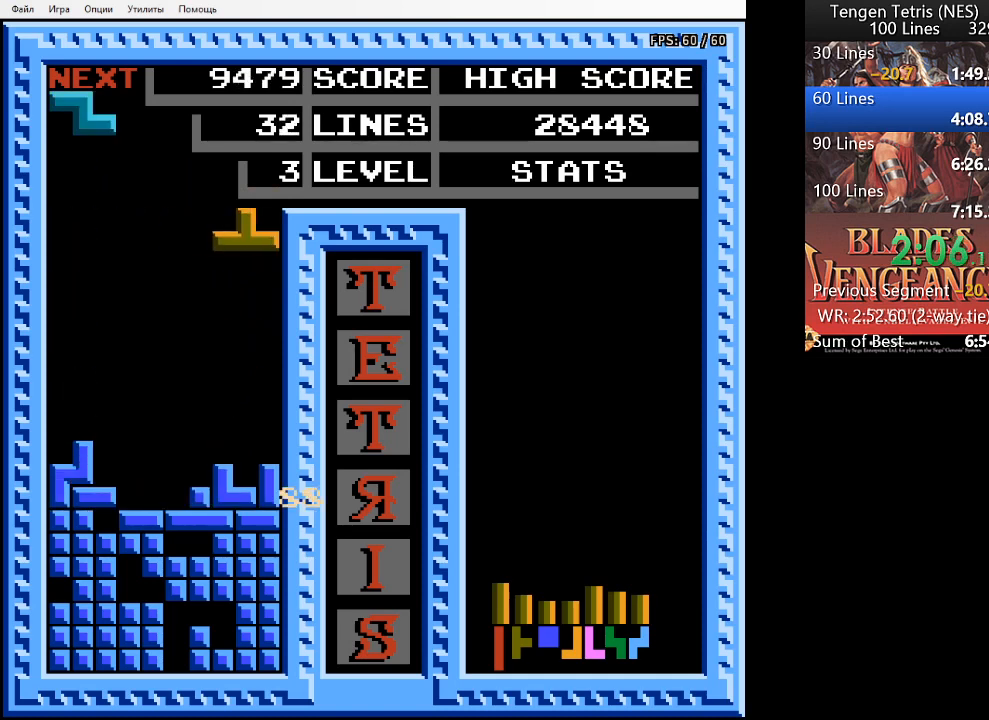
Gameplay with a controller (PlayStation layout); each line is a JSON object with the inputs held at the frame after it. "events" lists button and stick changes between this image and that frame as [ms after this image, input, new state], when the widget could be followed in between. Not read: left_stick right_stick.
{"buttons": [], "events": [[67, "SQUARE", "up"], [300, "DPAD_RIGHT", "up"], [433, "SQUARE", "down"], [500, "SQUARE", "up"]]}
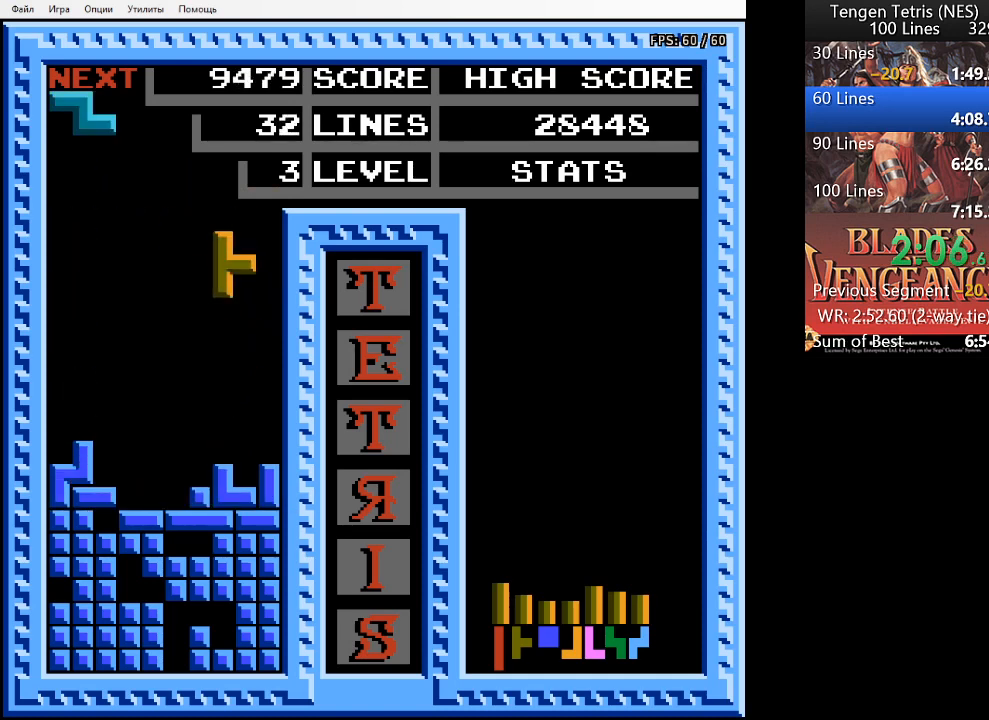
{"buttons": ["DPAD_DOWN"], "events": [[33, "DPAD_RIGHT", "down"], [167, "DPAD_RIGHT", "up"], [267, "SQUARE", "down"], [333, "SQUARE", "up"], [467, "DPAD_DOWN", "down"]]}
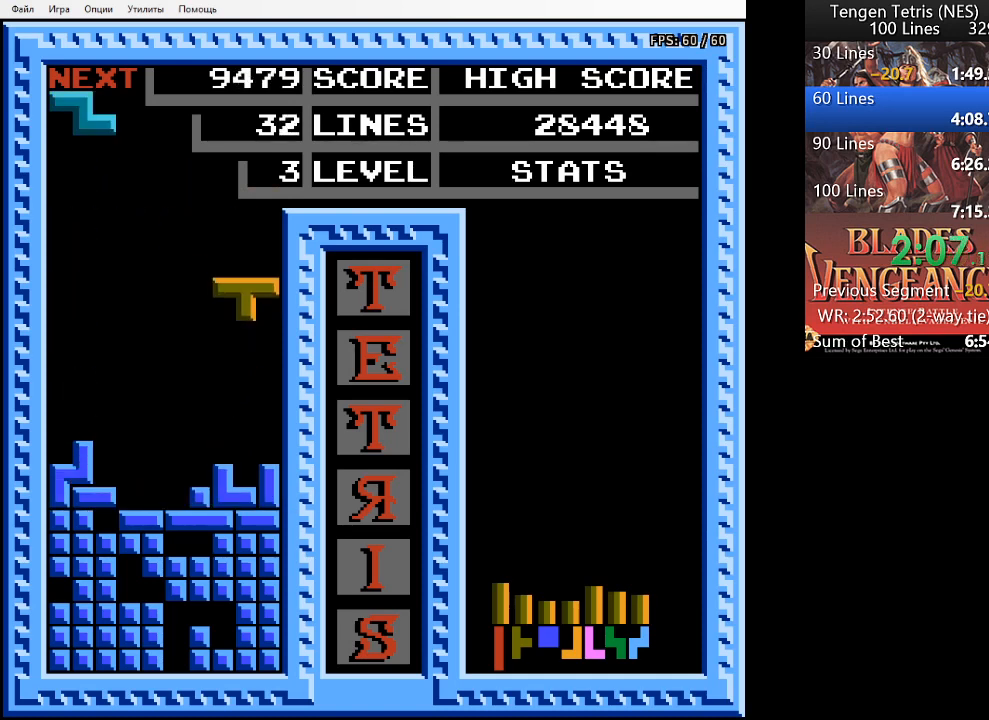
{"buttons": [], "events": [[400, "DPAD_DOWN", "up"]]}
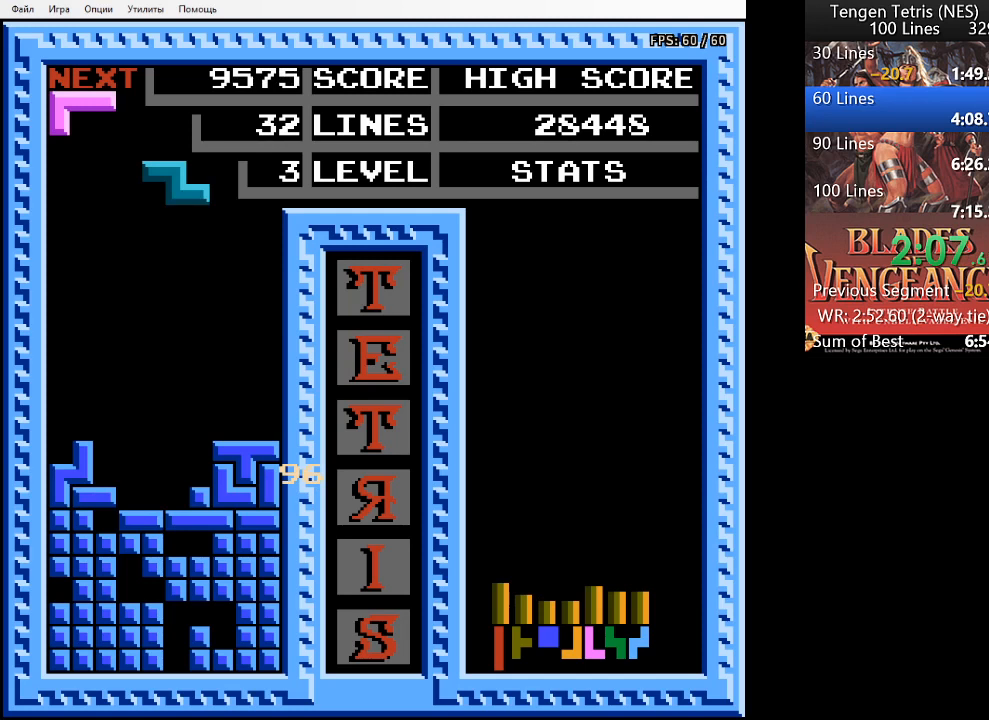
{"buttons": [], "events": [[167, "DPAD_RIGHT", "down"], [167, "SQUARE", "down"], [200, "DPAD_RIGHT", "up"], [233, "SQUARE", "up"]]}
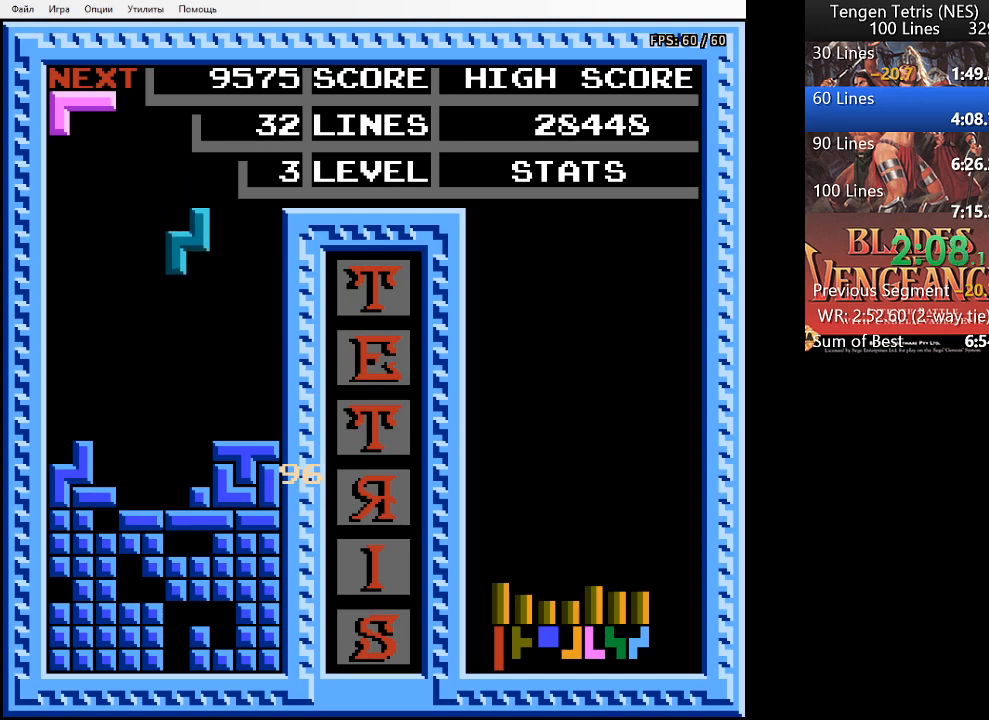
{"buttons": ["DPAD_DOWN"], "events": [[67, "DPAD_DOWN", "down"]]}
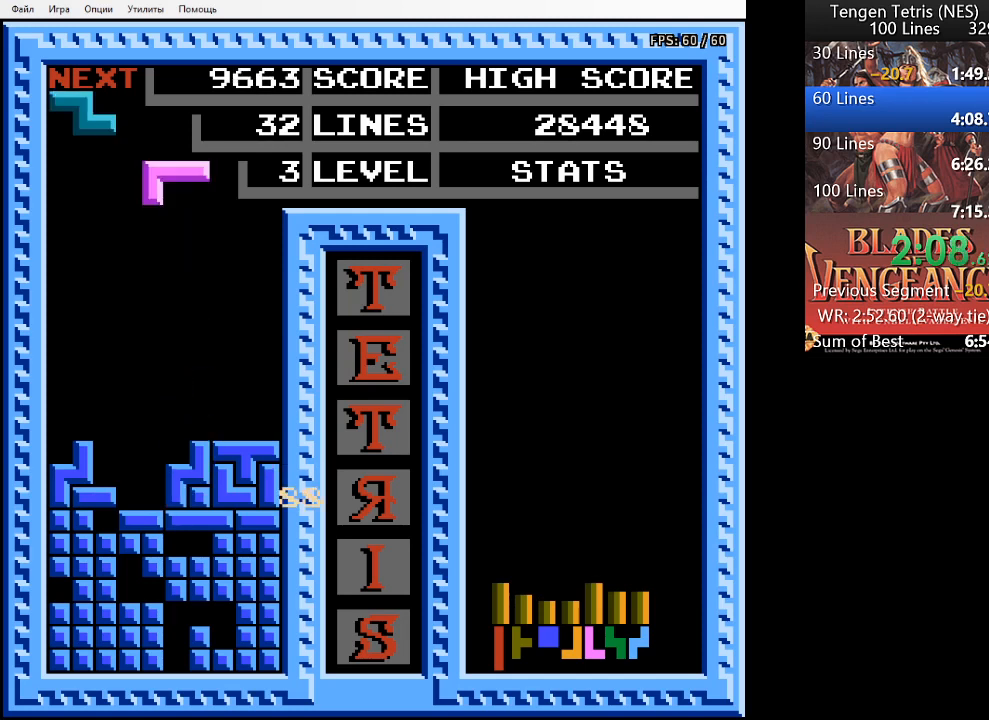
{"buttons": [], "events": [[33, "DPAD_DOWN", "up"], [300, "DPAD_LEFT", "down"], [400, "DPAD_LEFT", "up"]]}
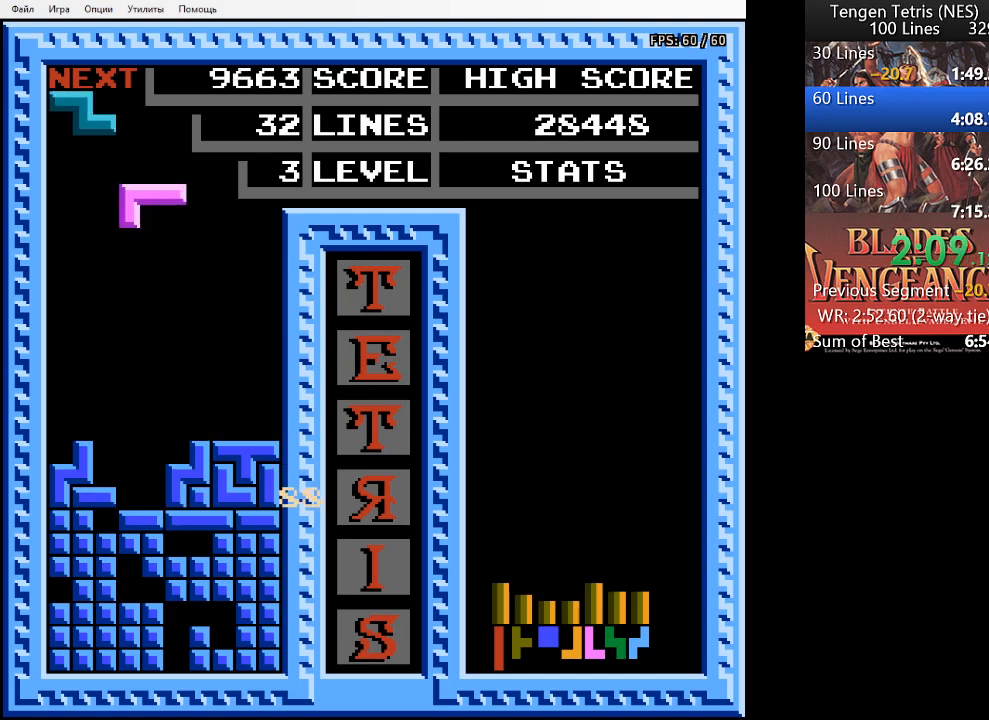
{"buttons": [], "events": [[100, "SQUARE", "down"], [200, "SQUARE", "up"], [233, "SQUARE", "down"], [333, "SQUARE", "up"], [367, "SQUARE", "down"], [433, "SQUARE", "up"]]}
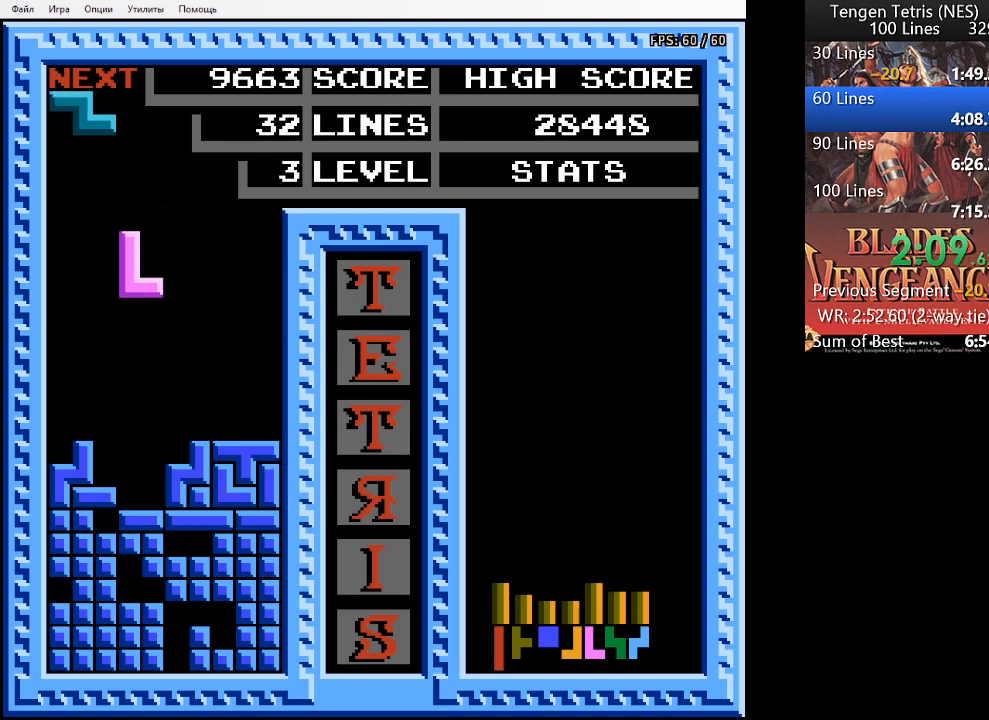
{"buttons": ["DPAD_DOWN"], "events": [[200, "DPAD_DOWN", "down"]]}
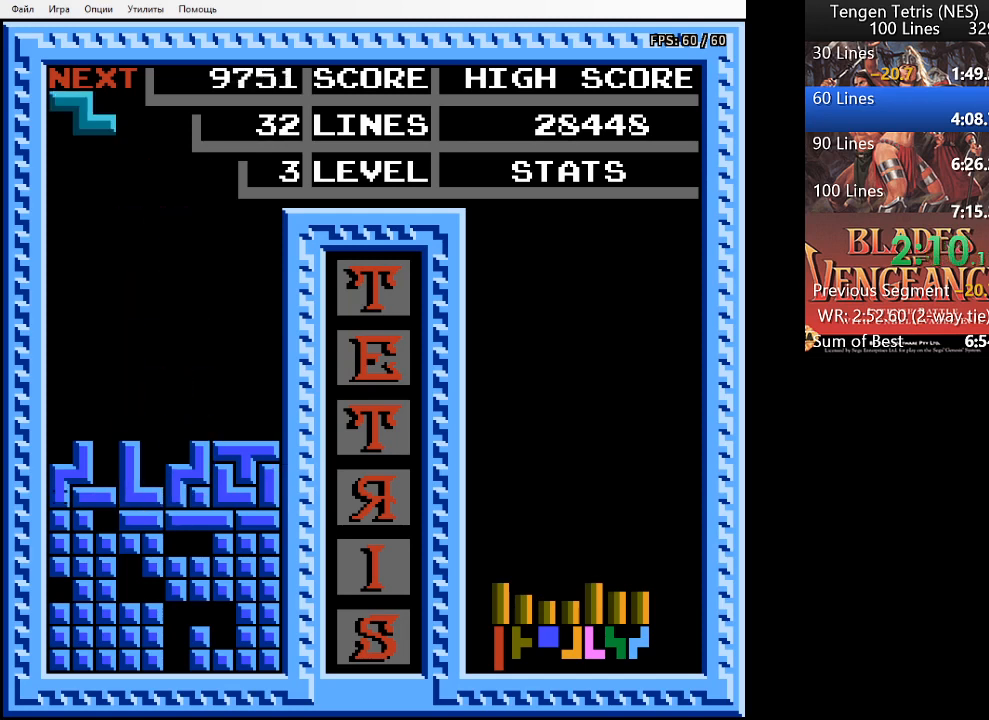
{"buttons": [], "events": [[167, "DPAD_DOWN", "up"]]}
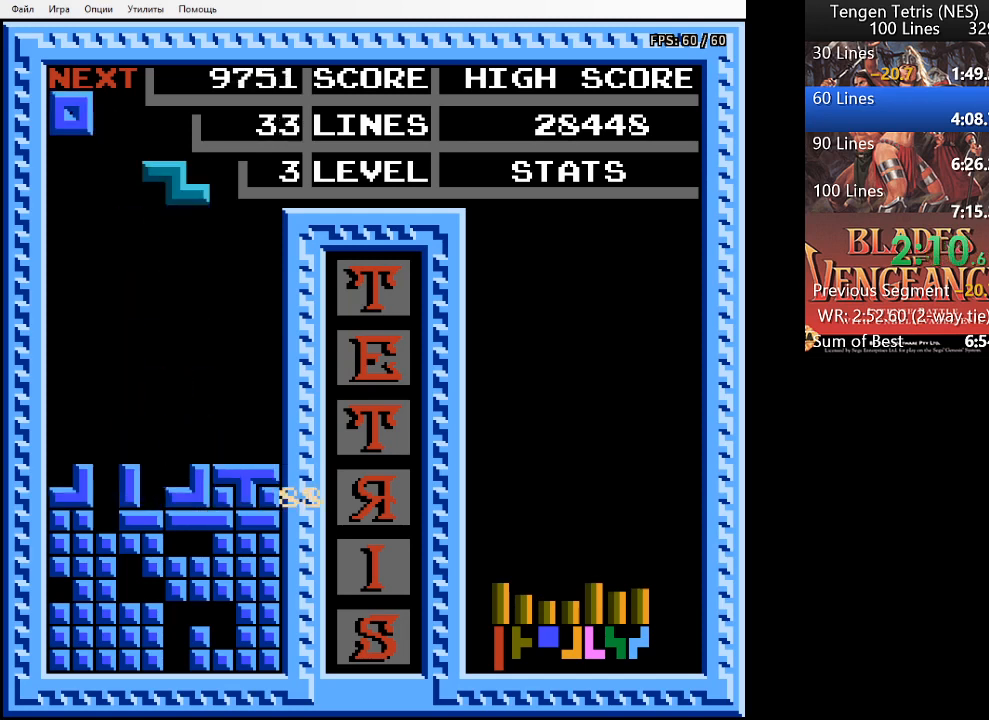
{"buttons": ["DPAD_RIGHT"], "events": [[333, "DPAD_LEFT", "down"], [400, "DPAD_LEFT", "up"], [500, "DPAD_RIGHT", "down"]]}
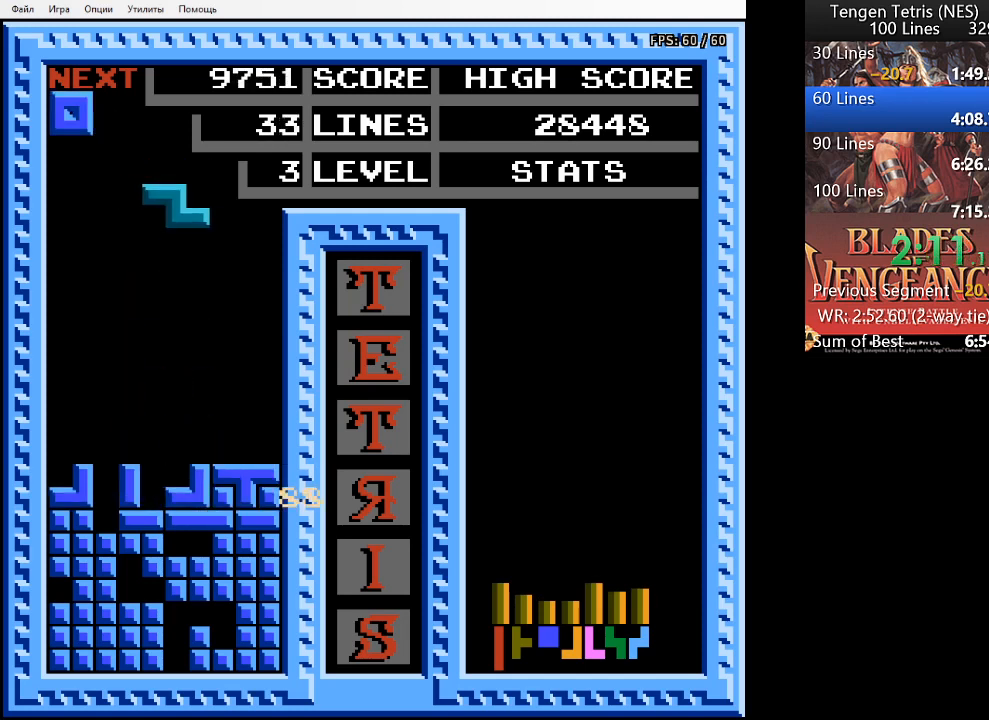
{"buttons": ["DPAD_DOWN"], "events": [[100, "DPAD_RIGHT", "up"], [100, "SQUARE", "down"], [200, "SQUARE", "up"], [500, "DPAD_DOWN", "down"]]}
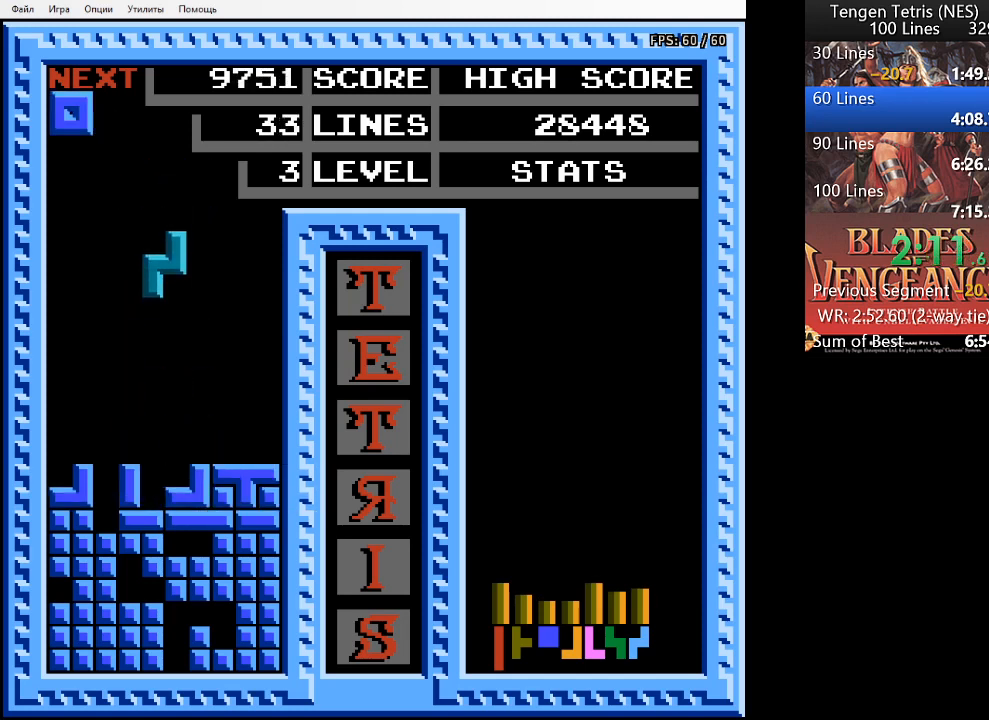
{"buttons": ["DPAD_RIGHT"], "events": [[400, "DPAD_DOWN", "up"], [467, "DPAD_RIGHT", "down"]]}
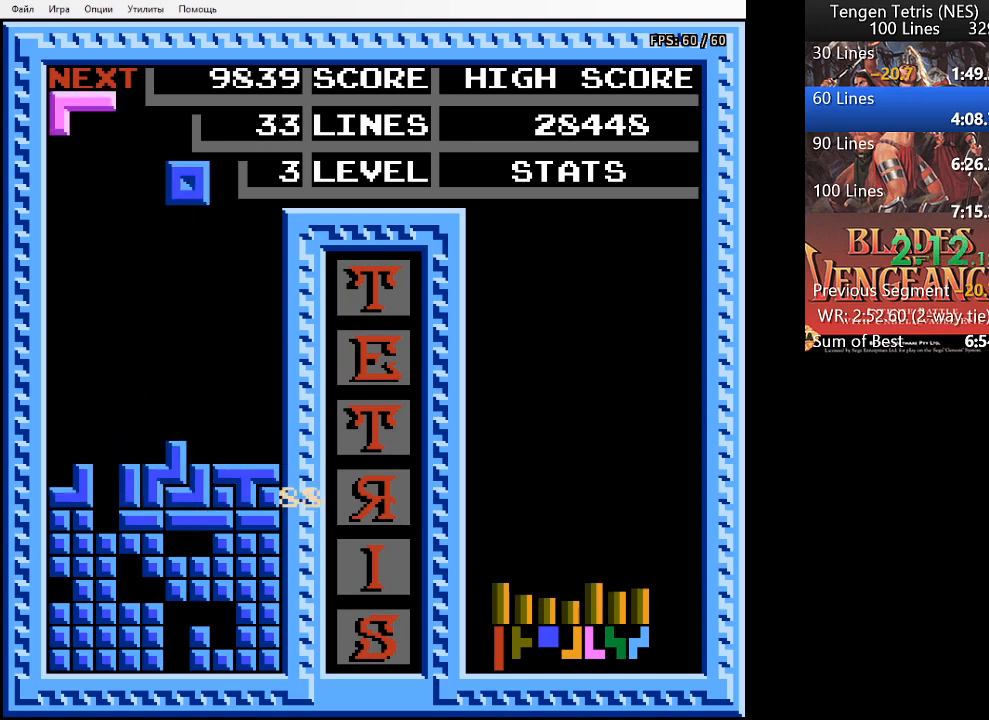
{"buttons": ["DPAD_DOWN"], "events": [[500, "DPAD_DOWN", "down"], [500, "DPAD_RIGHT", "up"]]}
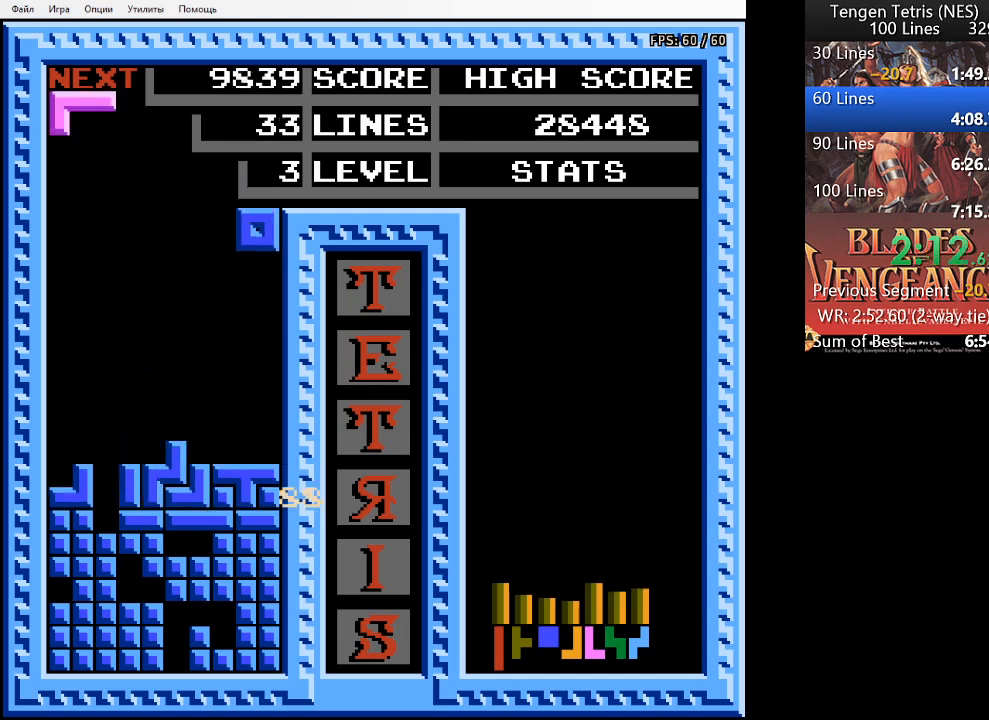
{"buttons": [], "events": [[400, "DPAD_DOWN", "up"]]}
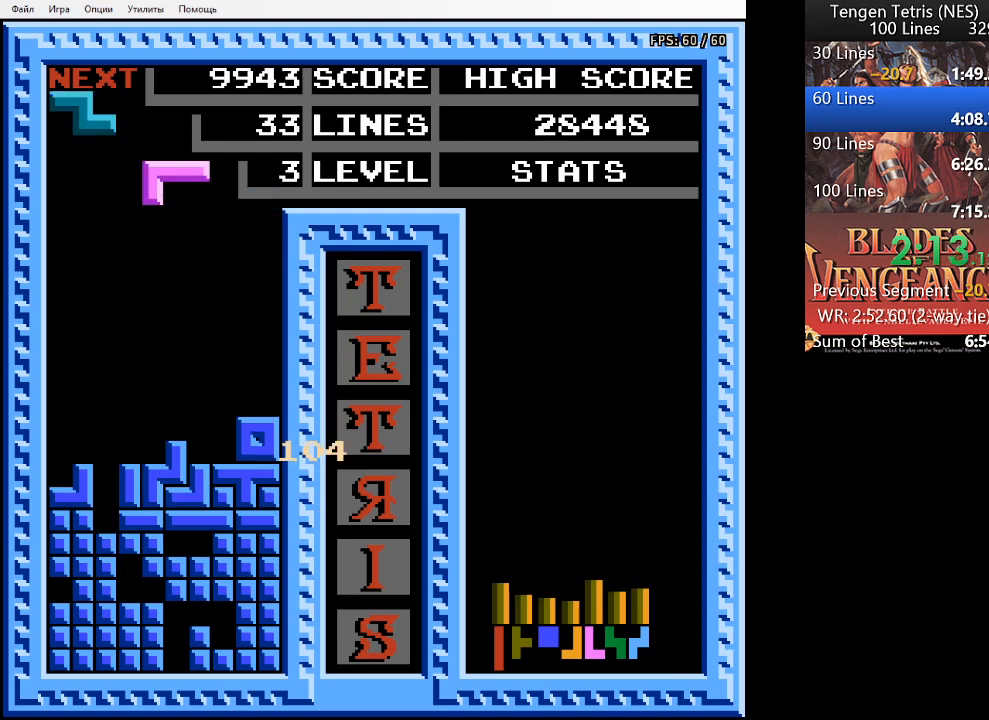
{"buttons": [], "events": [[33, "DPAD_LEFT", "down"], [100, "SQUARE", "down"], [233, "SQUARE", "up"], [267, "DPAD_LEFT", "up"]]}
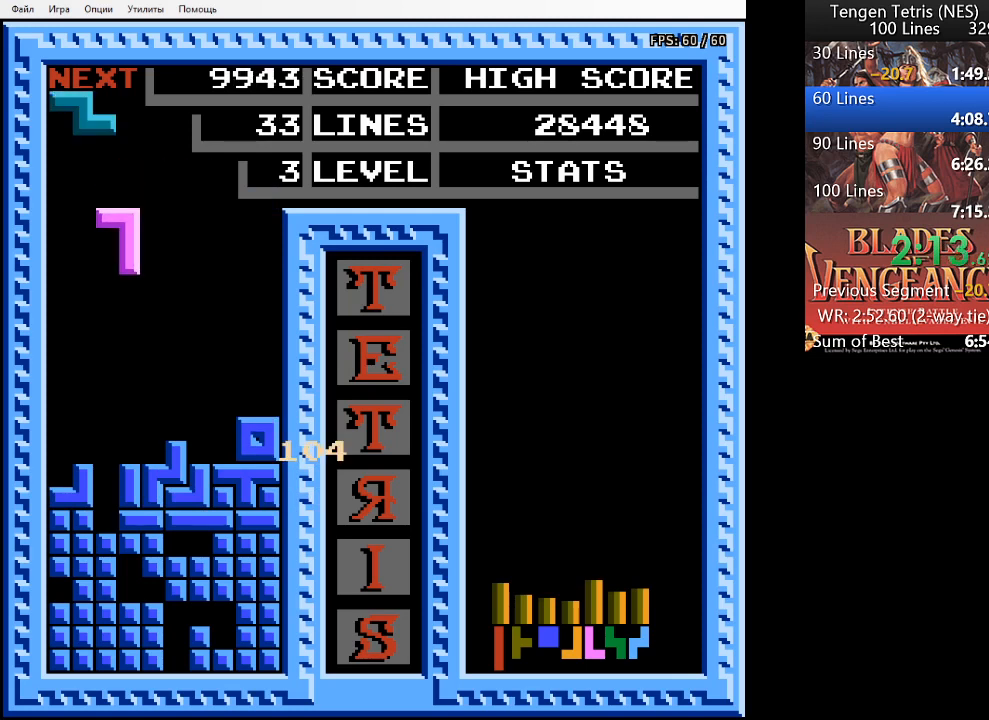
{"buttons": ["DPAD_DOWN"], "events": [[67, "DPAD_LEFT", "down"], [133, "DPAD_LEFT", "up"], [267, "DPAD_DOWN", "down"]]}
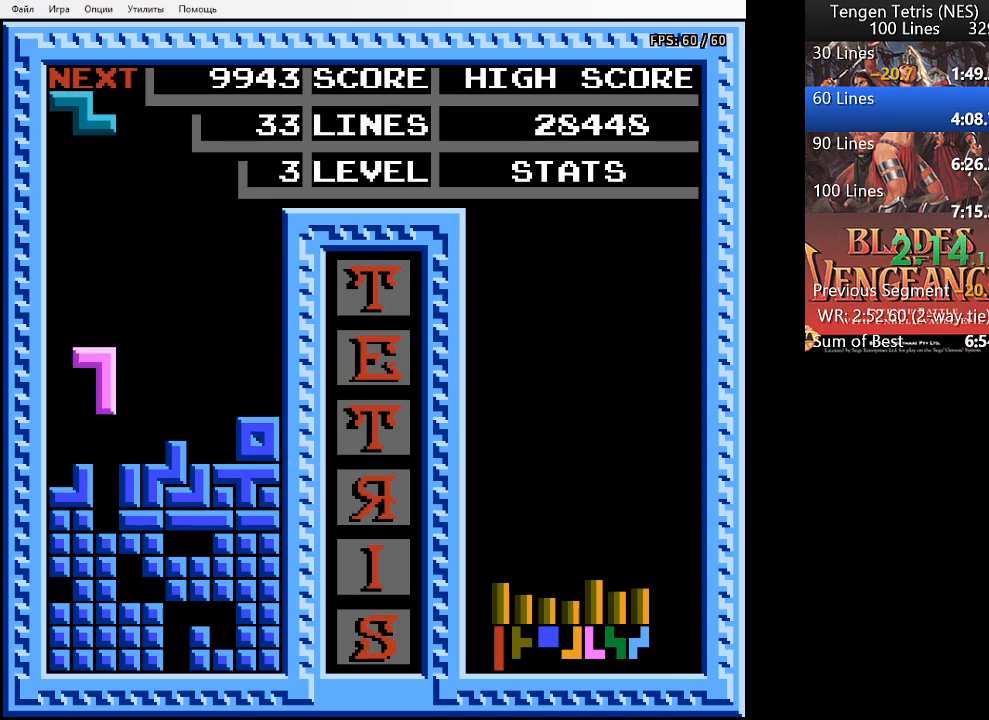
{"buttons": [], "events": [[300, "DPAD_DOWN", "up"]]}
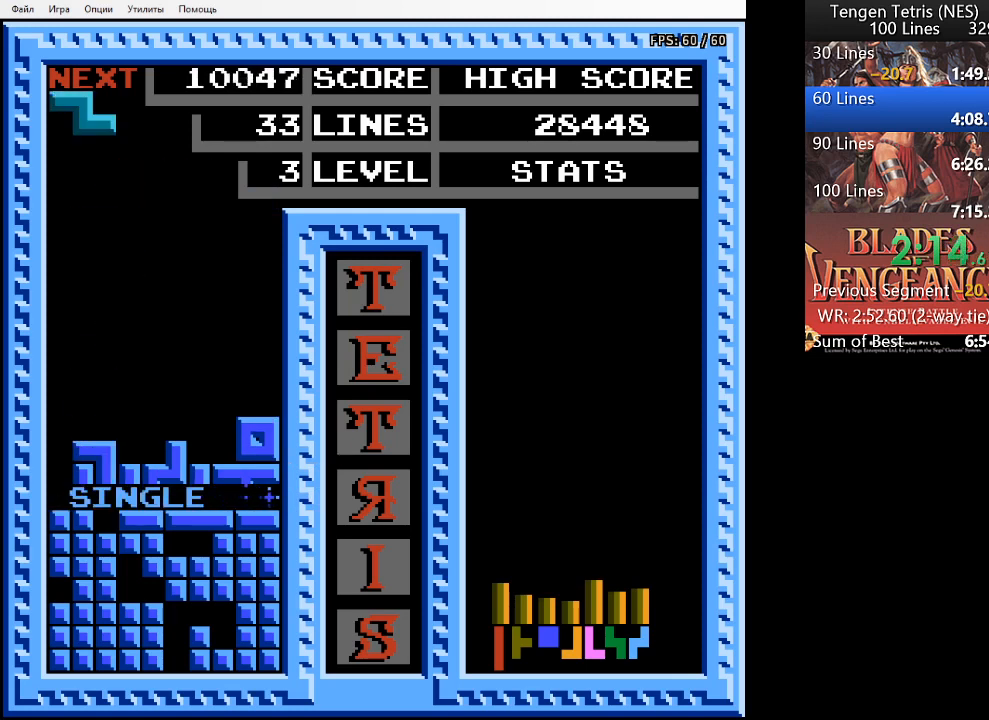
{"buttons": [], "events": [[200, "DPAD_LEFT", "down"], [300, "DPAD_LEFT", "up"]]}
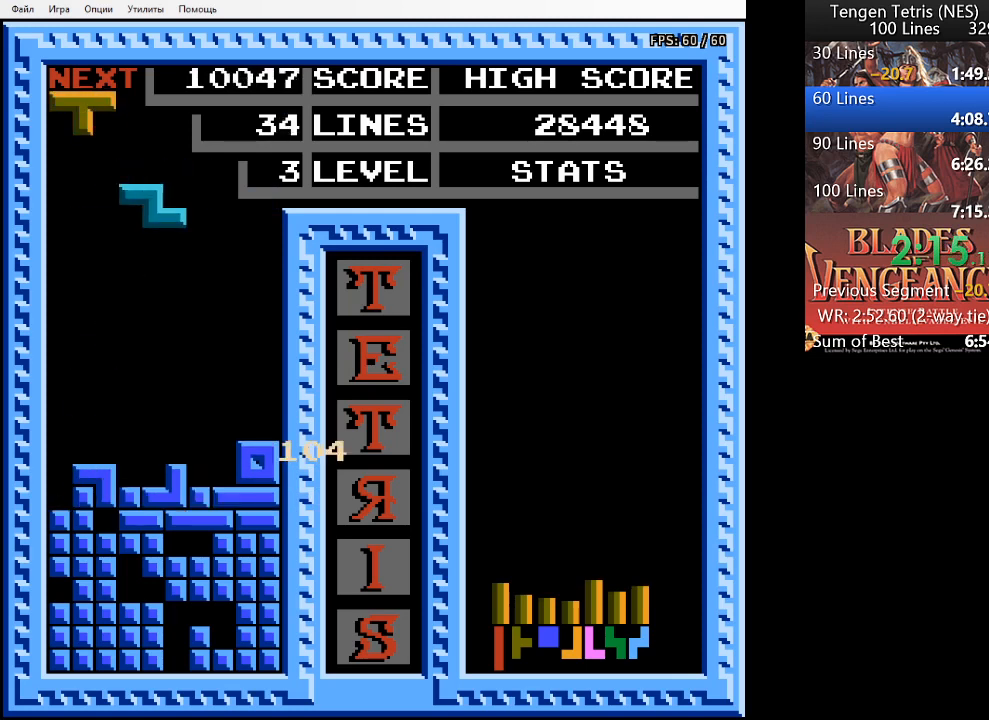
{"buttons": ["DPAD_DOWN"], "events": [[233, "DPAD_LEFT", "down"], [300, "DPAD_LEFT", "up"], [500, "DPAD_DOWN", "down"]]}
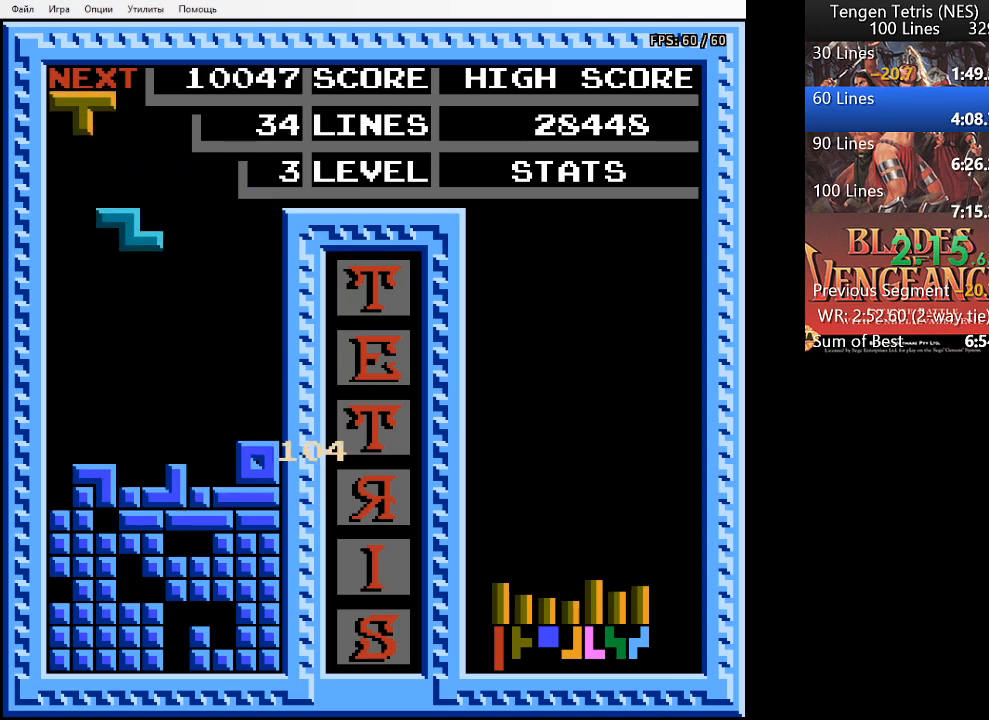
{"buttons": [], "events": [[467, "DPAD_DOWN", "up"]]}
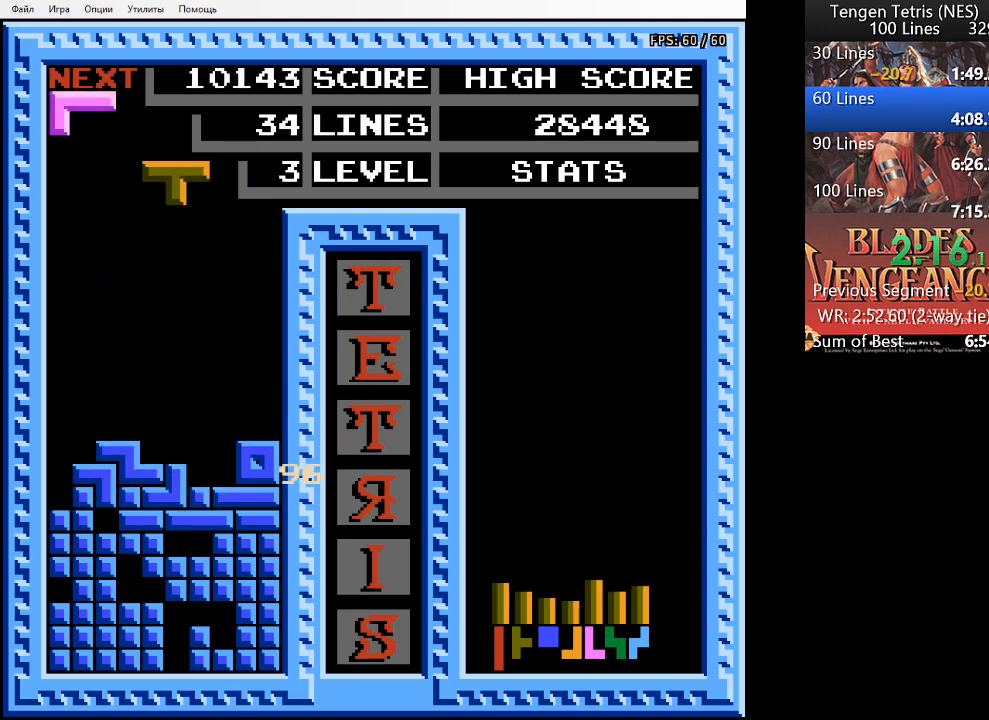
{"buttons": [], "events": [[100, "DPAD_RIGHT", "down"], [200, "DPAD_RIGHT", "up"], [367, "DPAD_LEFT", "down"], [433, "DPAD_LEFT", "up"]]}
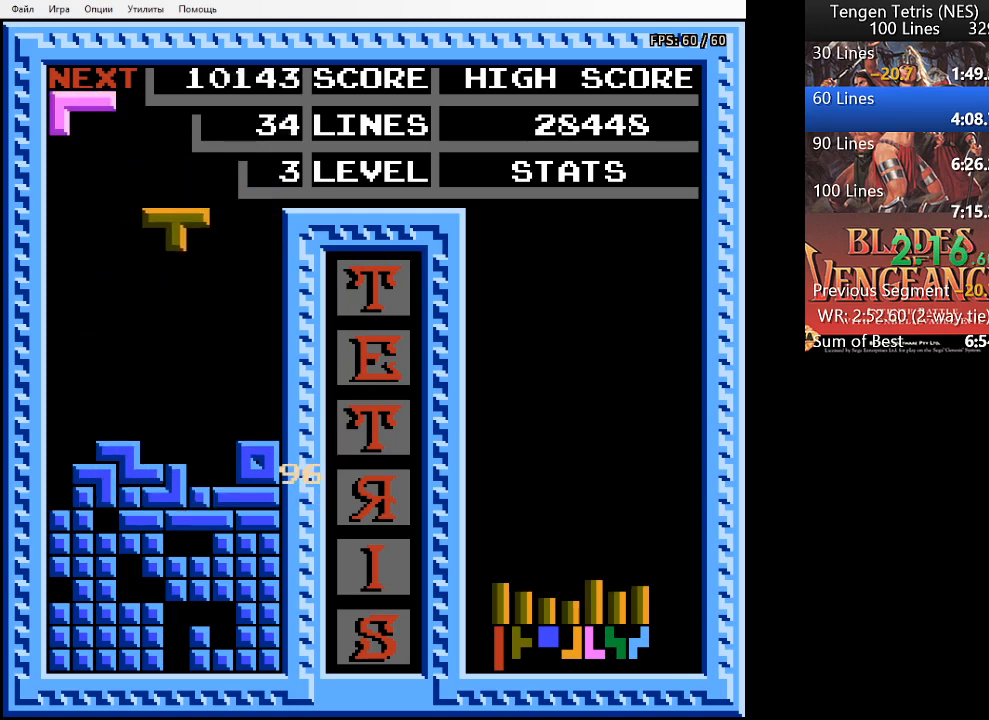
{"buttons": [], "events": [[67, "SQUARE", "down"], [133, "SQUARE", "up"], [367, "DPAD_LEFT", "down"], [433, "DPAD_LEFT", "up"]]}
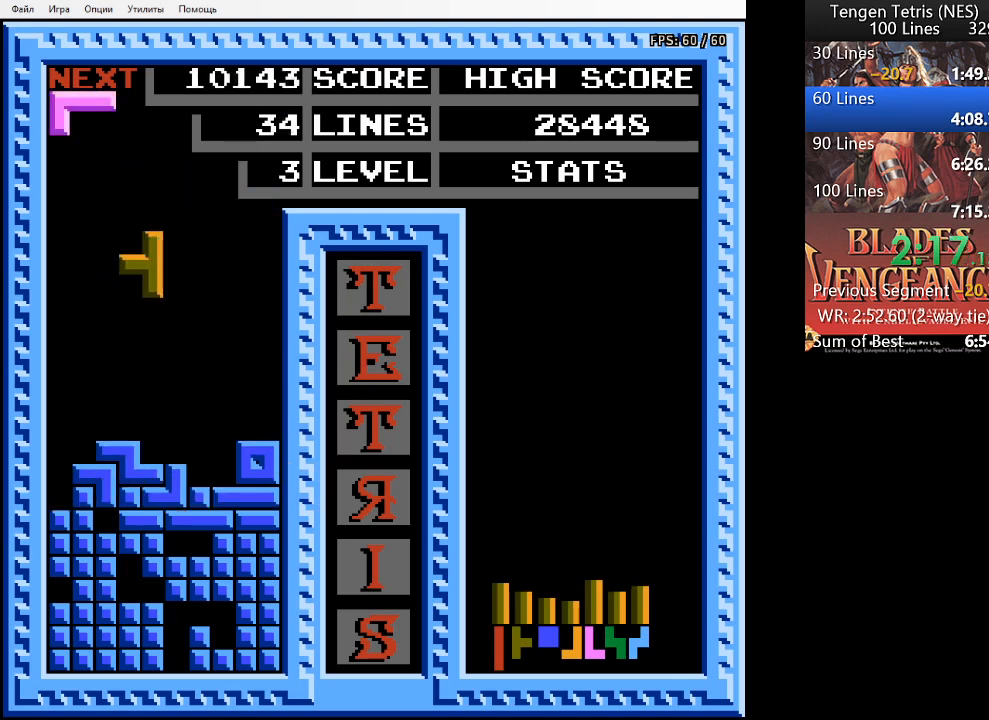
{"buttons": [], "events": [[133, "DPAD_DOWN", "down"], [500, "DPAD_DOWN", "up"]]}
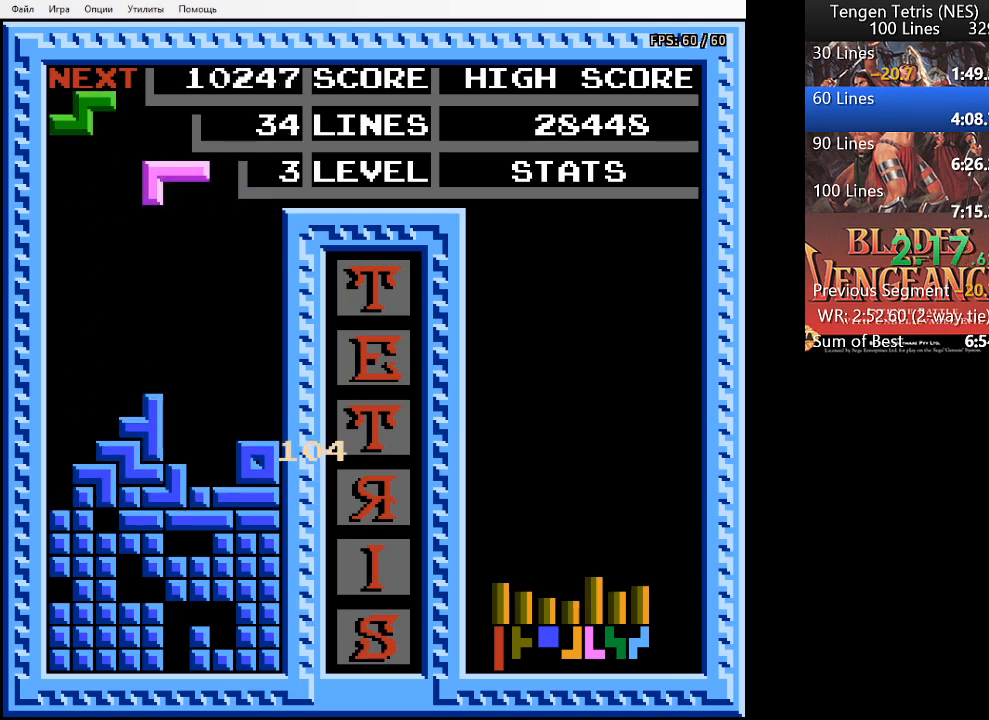
{"buttons": [], "events": [[267, "DPAD_LEFT", "down"], [333, "DPAD_LEFT", "up"]]}
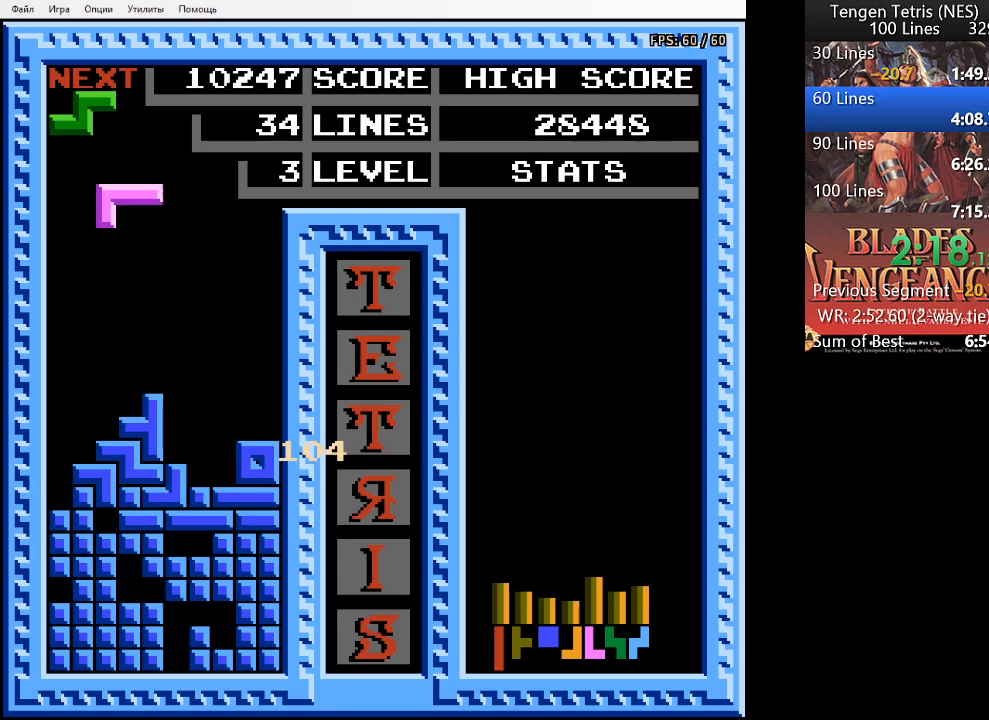
{"buttons": [], "events": [[33, "DPAD_LEFT", "down"], [33, "SQUARE", "down"], [133, "DPAD_LEFT", "up"], [133, "SQUARE", "up"], [200, "SQUARE", "down"], [300, "SQUARE", "up"], [333, "SQUARE", "down"], [467, "SQUARE", "up"]]}
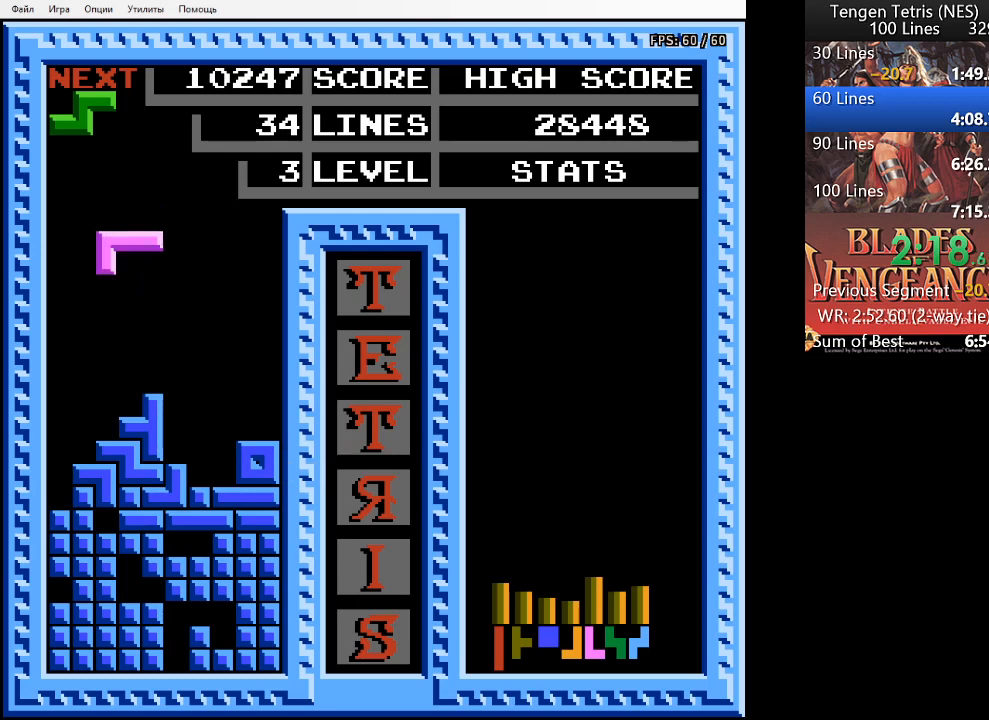
{"buttons": [], "events": [[33, "SQUARE", "down"], [133, "SQUARE", "up"], [367, "SQUARE", "down"], [467, "SQUARE", "up"]]}
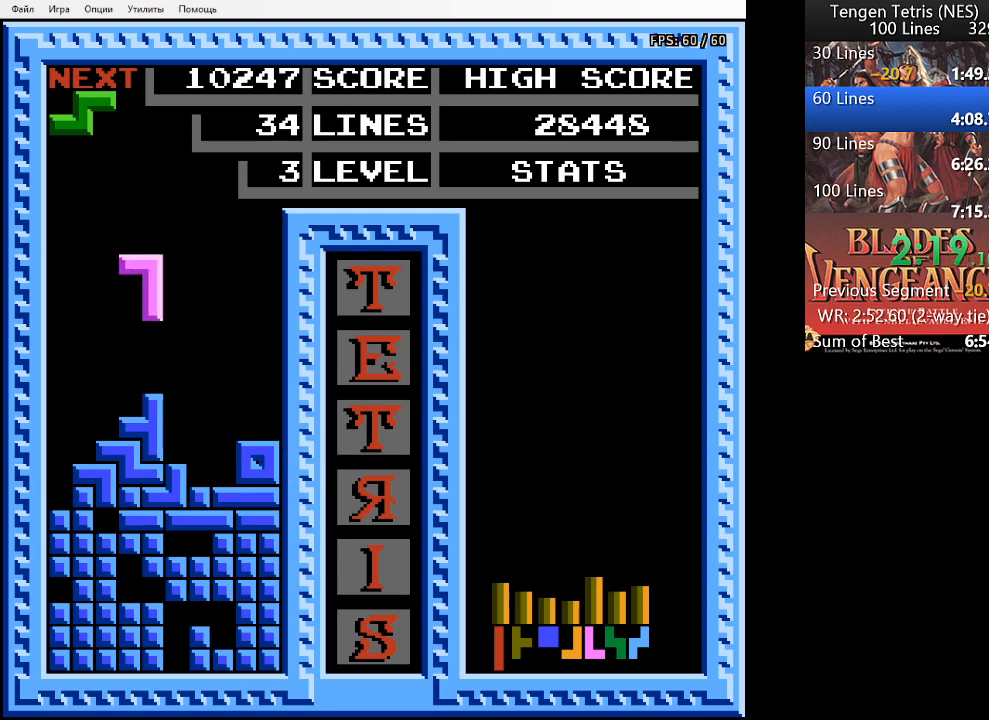
{"buttons": [], "events": [[33, "DPAD_RIGHT", "down"], [433, "DPAD_RIGHT", "up"]]}
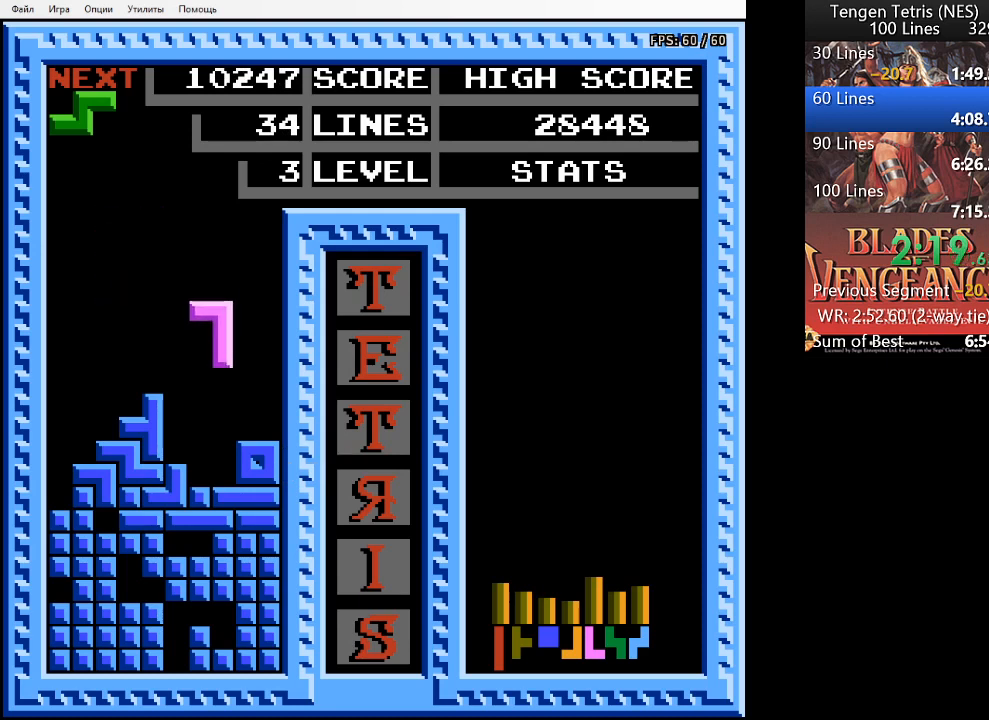
{"buttons": [], "events": [[67, "SQUARE", "down"], [167, "SQUARE", "up"], [233, "SQUARE", "down"], [300, "SQUARE", "up"]]}
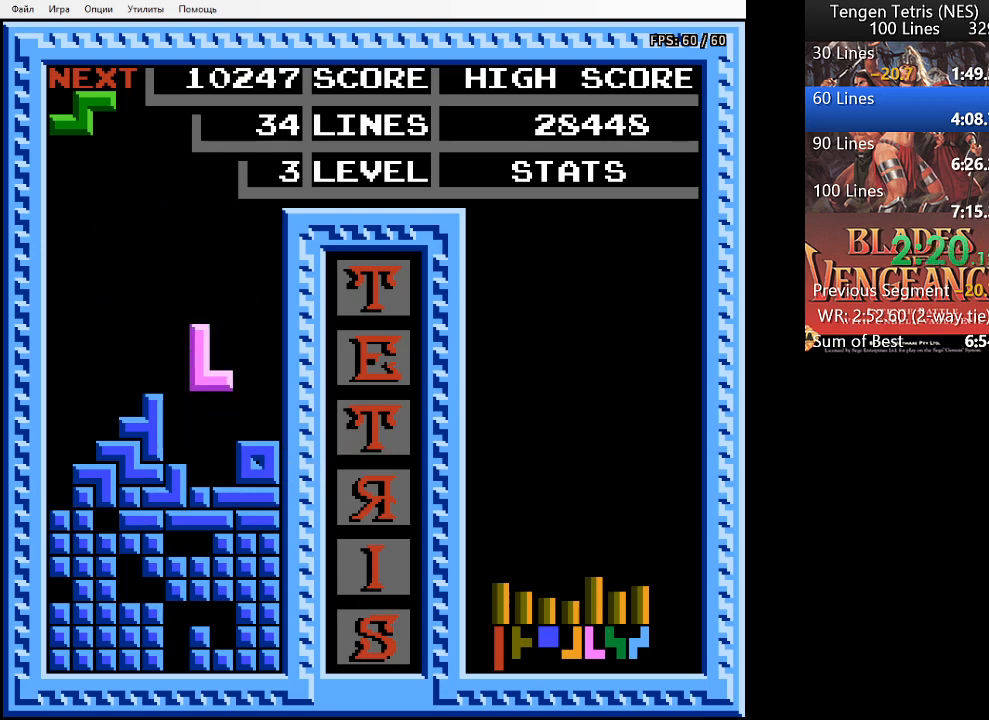
{"buttons": [], "events": [[67, "DPAD_DOWN", "down"], [400, "DPAD_DOWN", "up"]]}
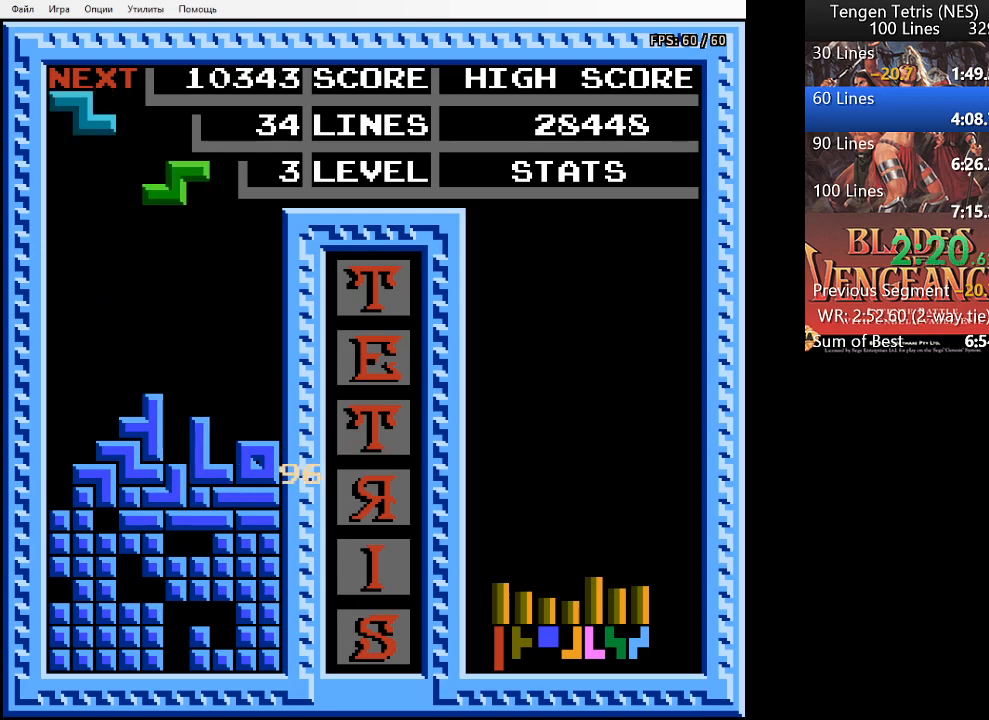
{"buttons": ["SQUARE", "DPAD_RIGHT"], "events": [[100, "DPAD_RIGHT", "down"], [200, "DPAD_RIGHT", "up"], [400, "SQUARE", "down"], [433, "DPAD_RIGHT", "down"]]}